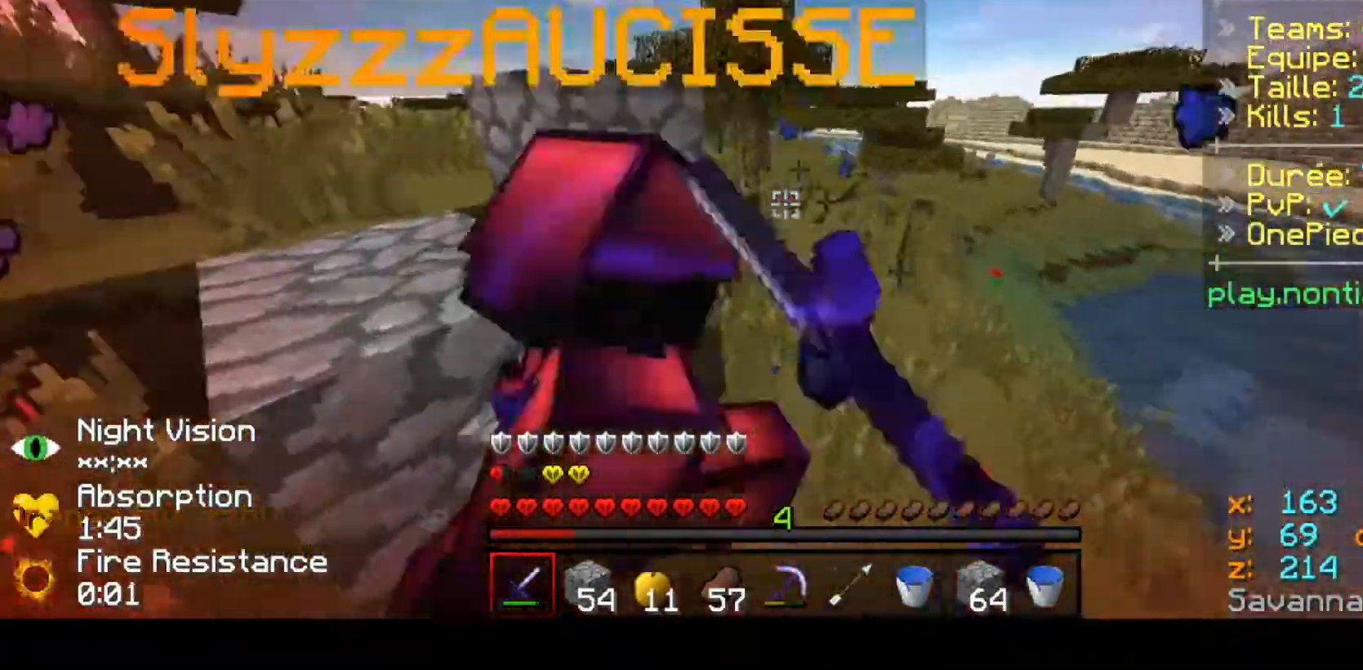
Gameplay with keyboard; each line is a JSON object with the keys held at the frame after it. "events" lists presses ("down") and releases ("up") of "down", "left", "right" and "up" between this image and that frame as [ms after this image, input, new state], when the widget could be followed in between. No other keys are recorded. Mouse input is not recorded.
{"keys": ["left", "up"], "events": [[133, "left", "down"]]}
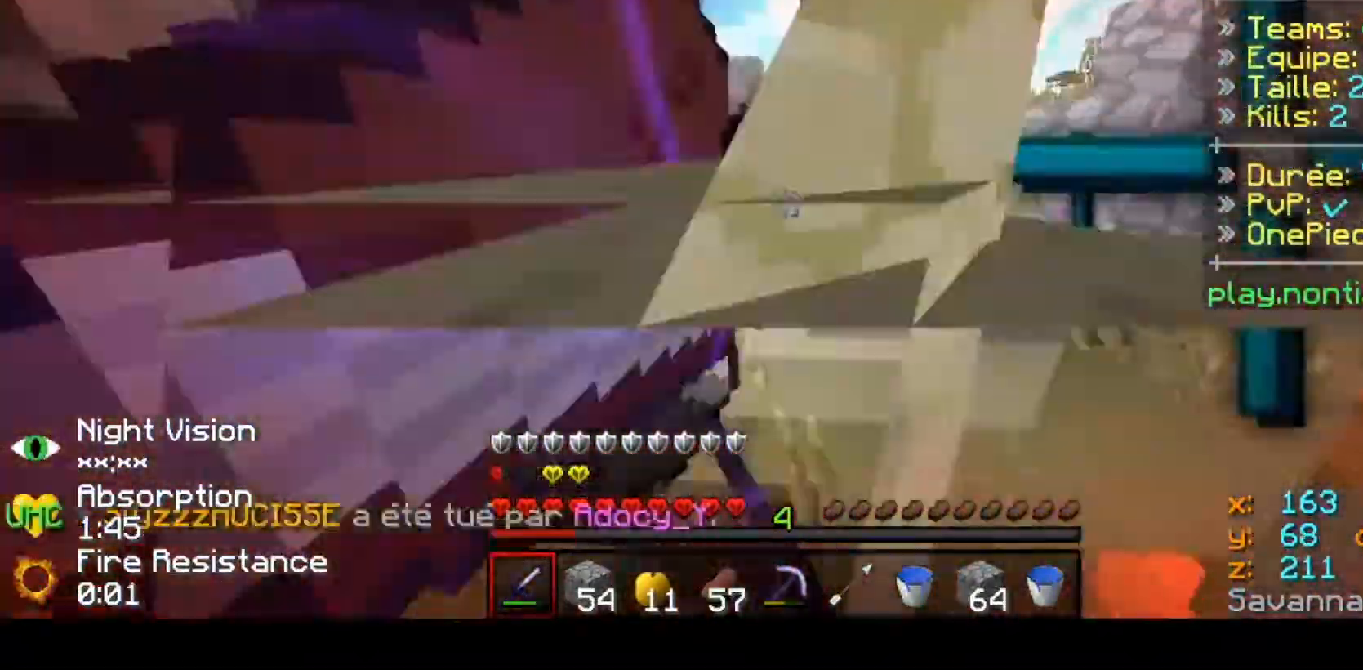
{"keys": ["left"], "events": [[67, "up", "up"]]}
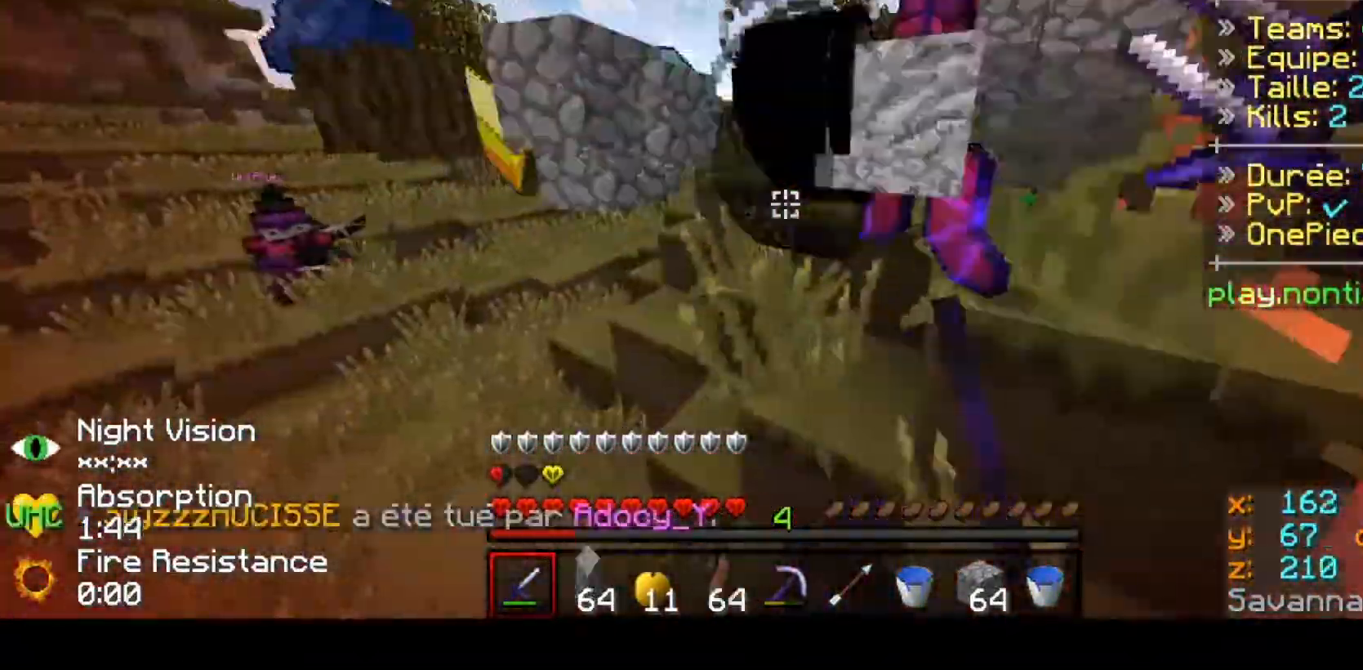
{"keys": ["left", "up"], "events": [[100, "up", "down"]]}
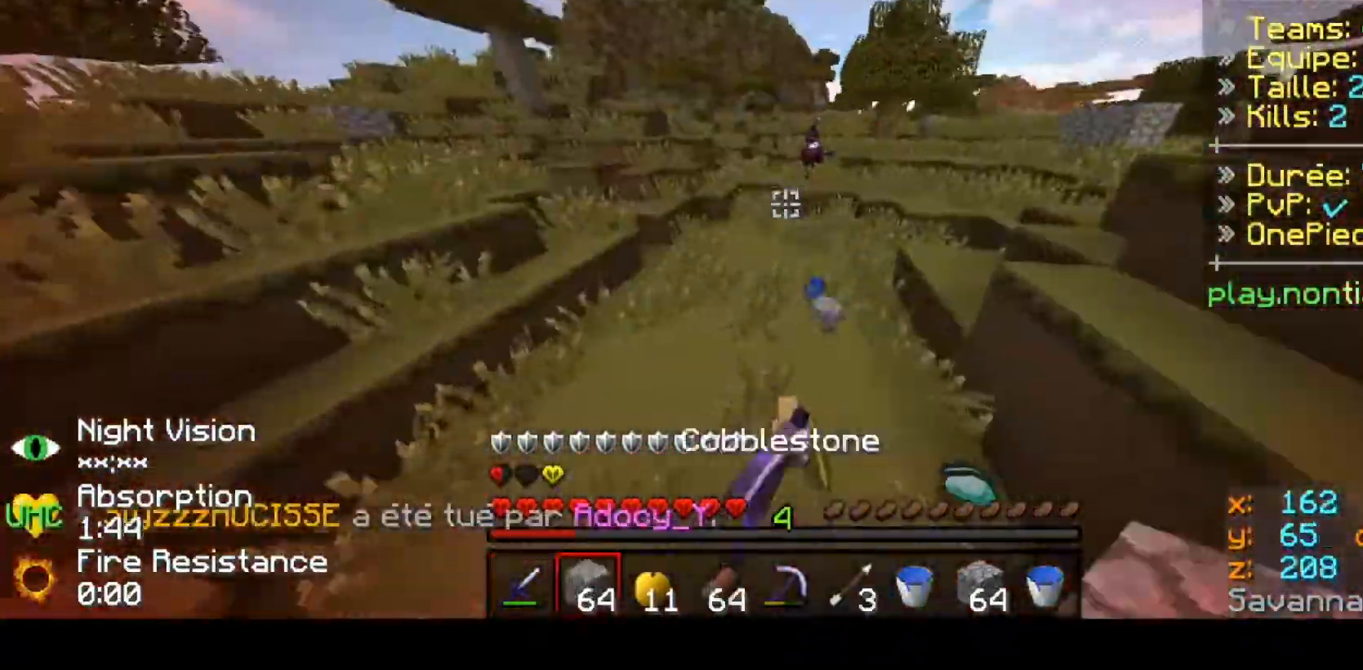
{"keys": ["up"], "events": [[267, "left", "up"]]}
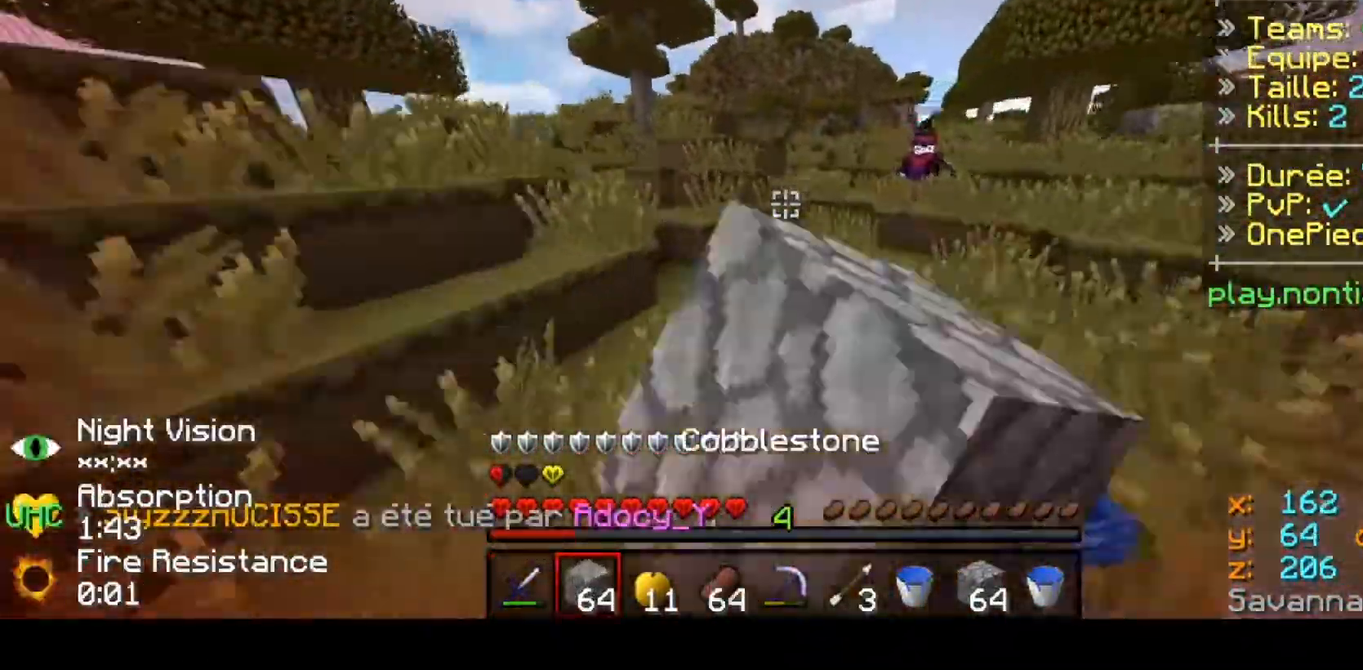
{"keys": ["up"], "events": []}
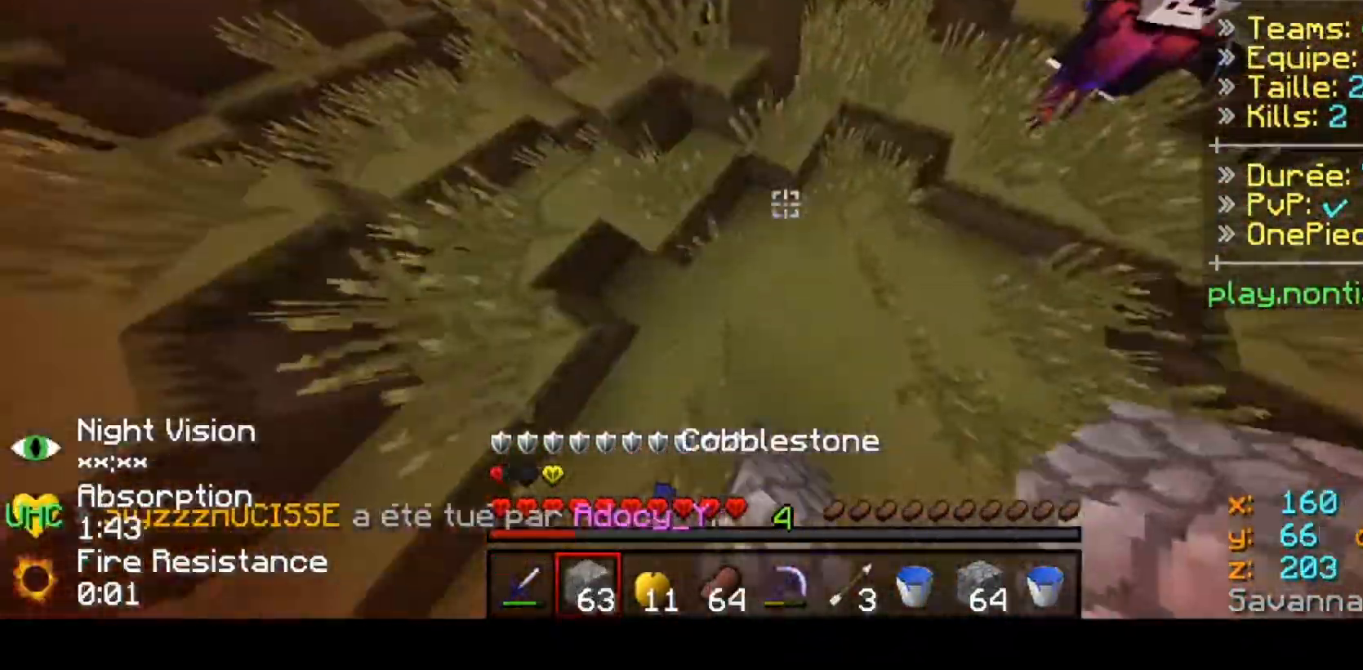
{"keys": ["up"], "events": []}
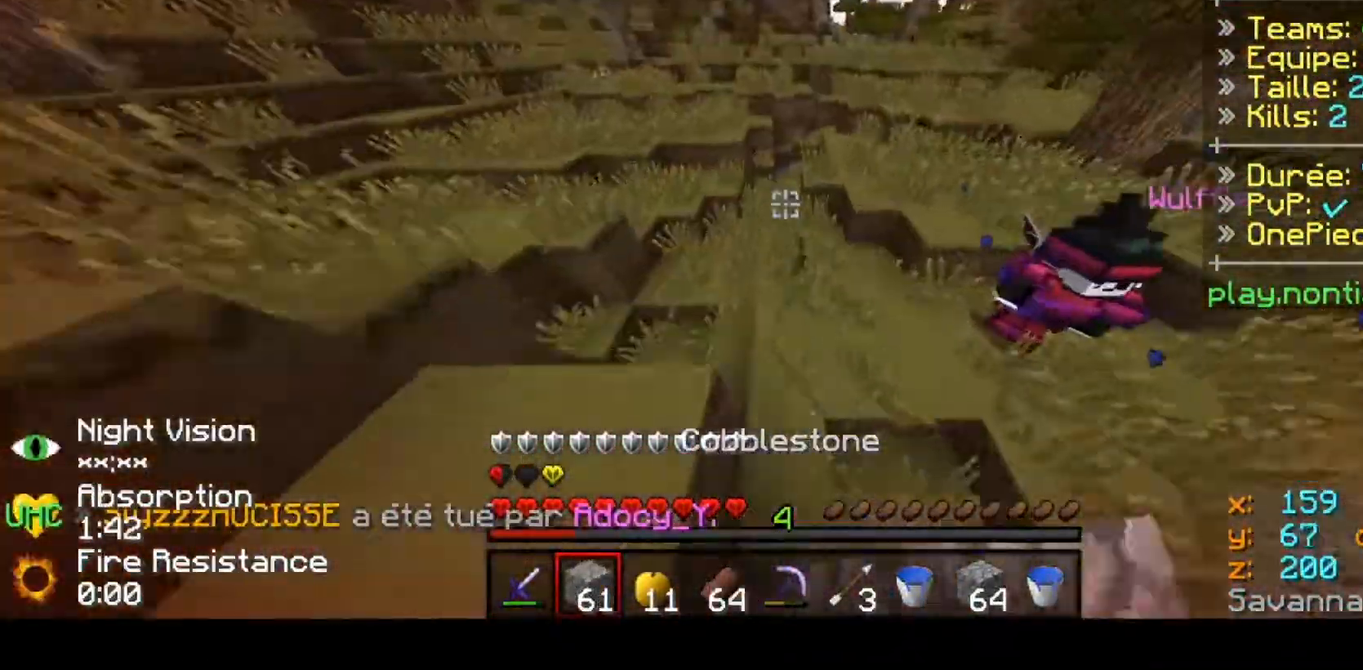
{"keys": ["up"], "events": []}
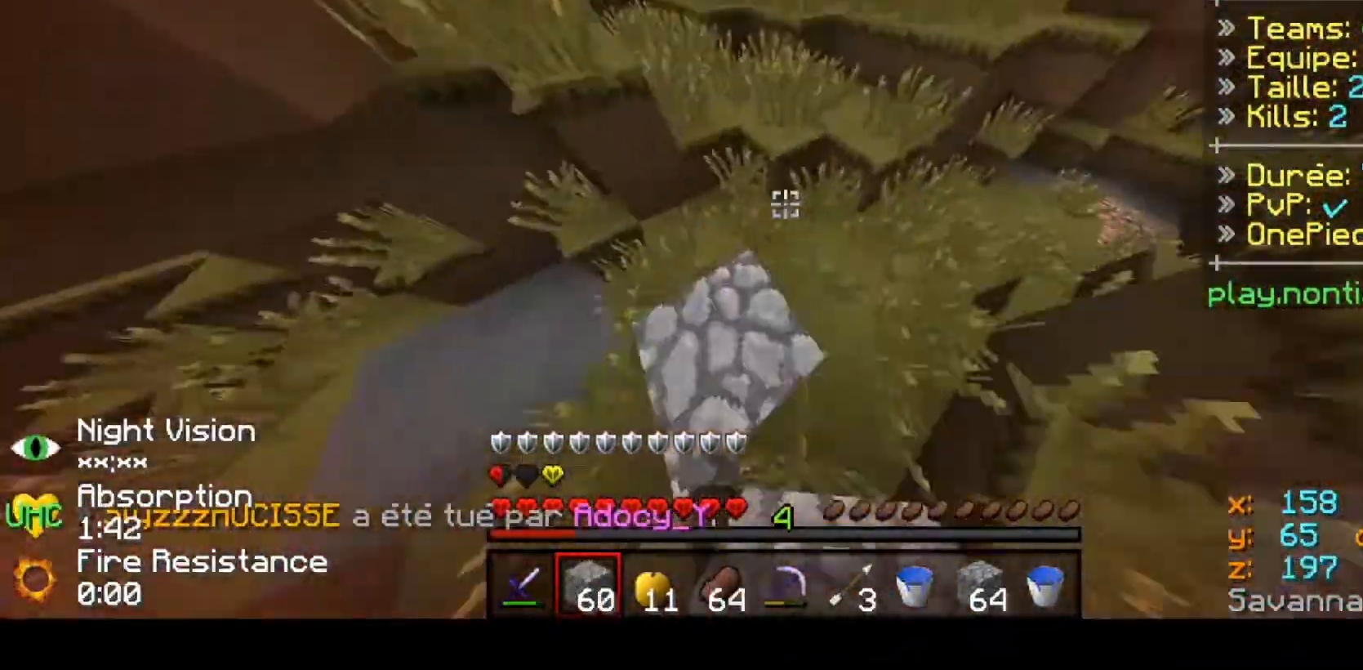
{"keys": ["left", "up"], "events": [[400, "left", "down"]]}
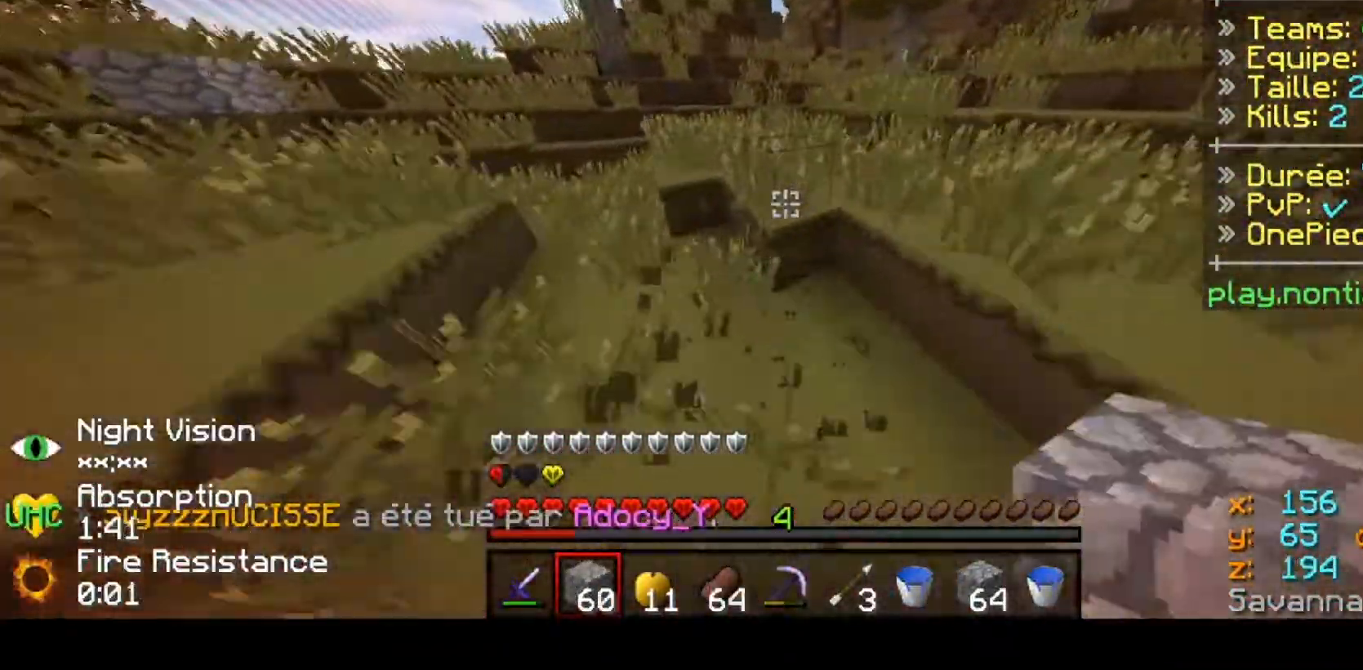
{"keys": ["up"], "events": [[133, "left", "up"]]}
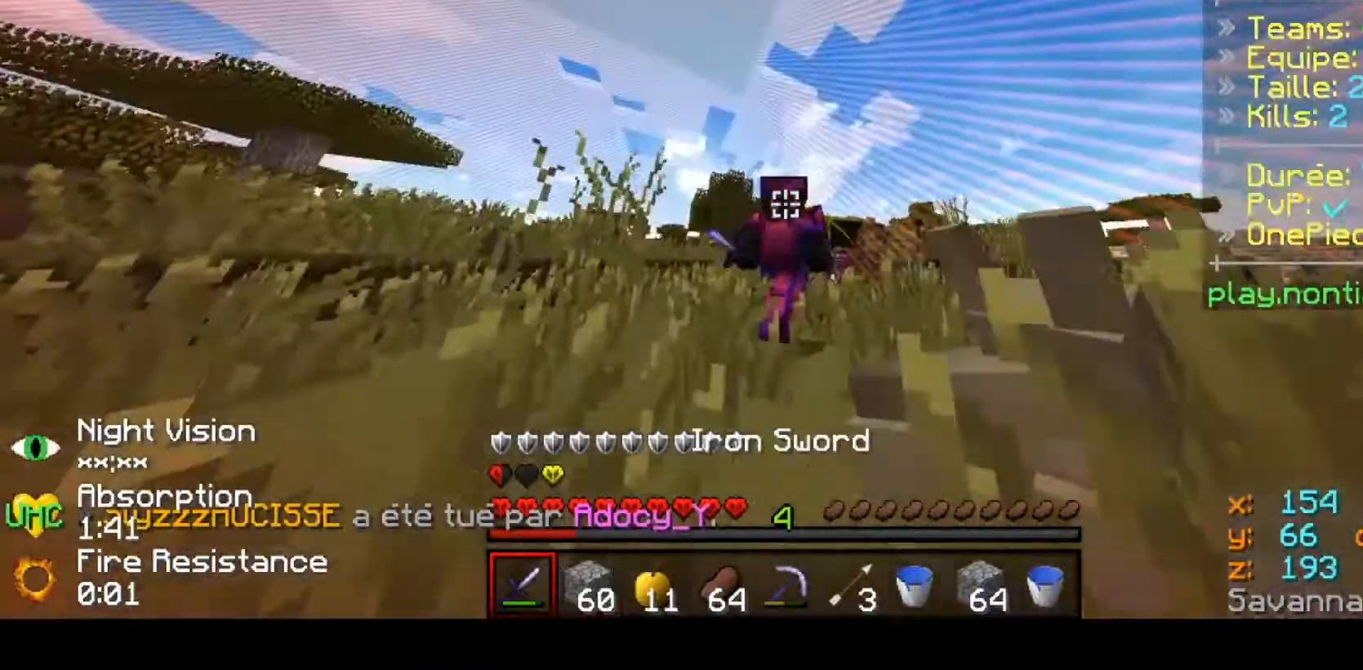
{"keys": [], "events": [[267, "up", "up"]]}